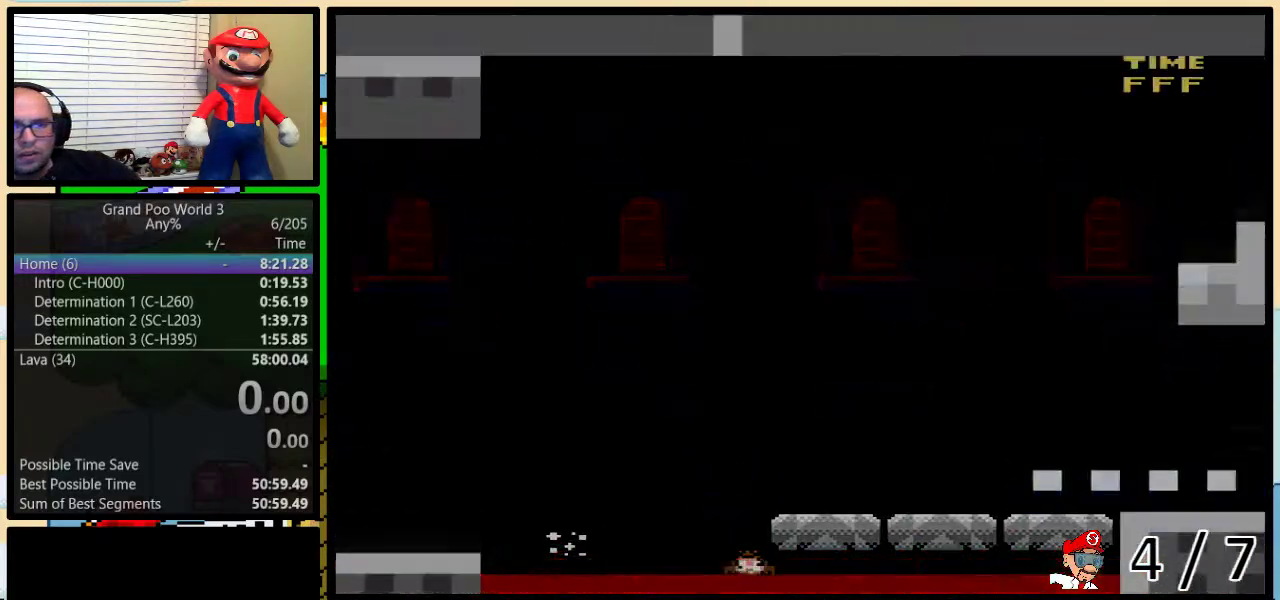
Gameplay with a controller (Nintendo layout); each line is a JSON object with the inputs held at the frame after it. "events" lists button and stick changes between this image and that frame as [ms after this image, input, new state], when the widget could be followed in between. Not read: L1 L3 R1 R3.
{"buttons": [], "events": []}
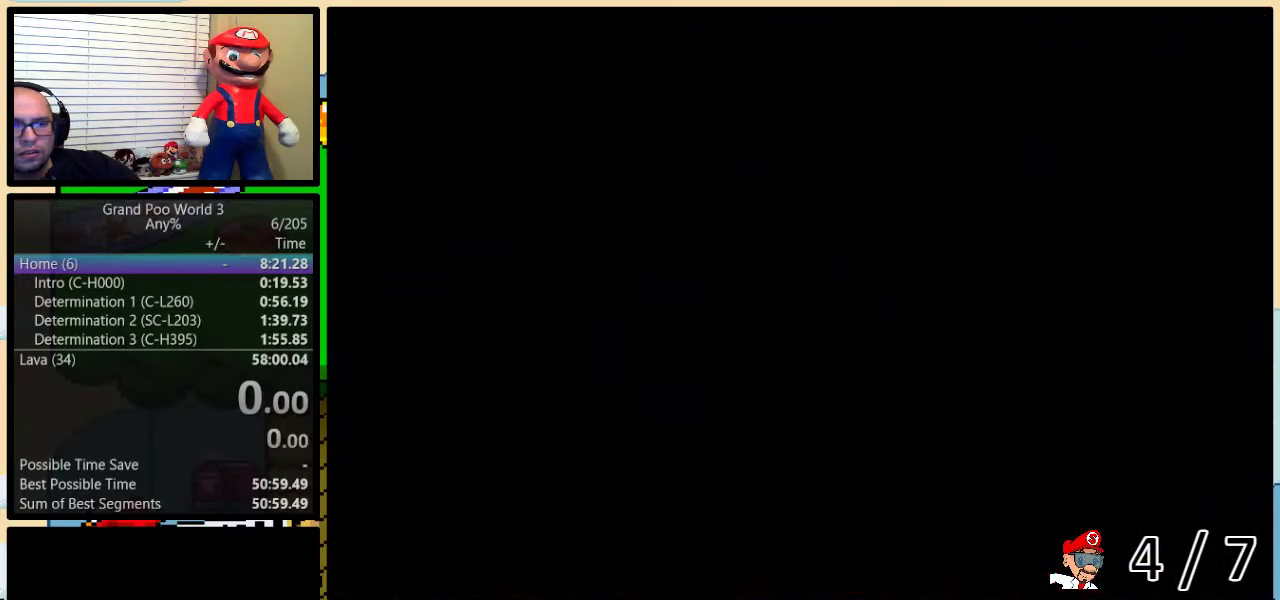
{"buttons": [], "events": []}
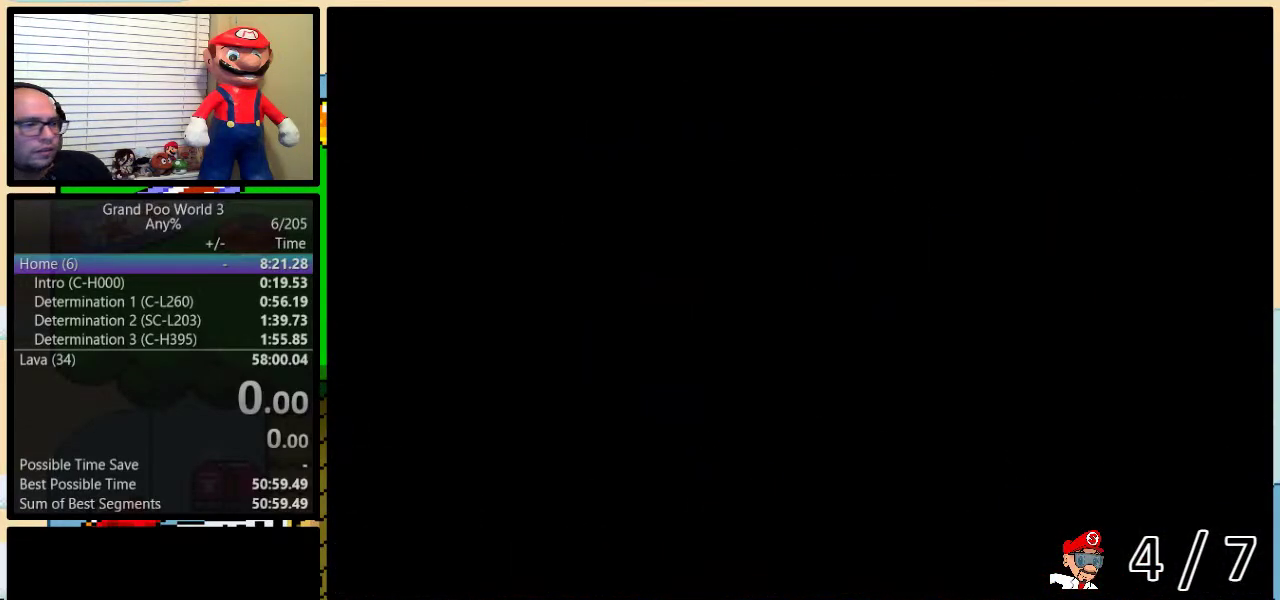
{"buttons": [], "events": []}
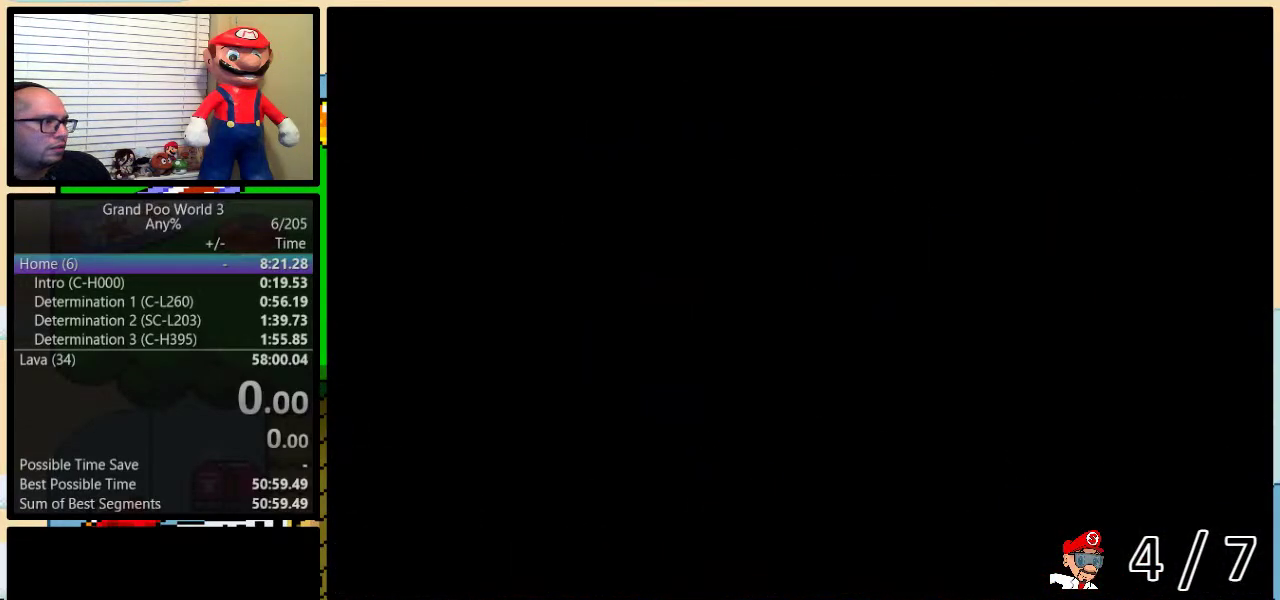
{"buttons": [], "events": []}
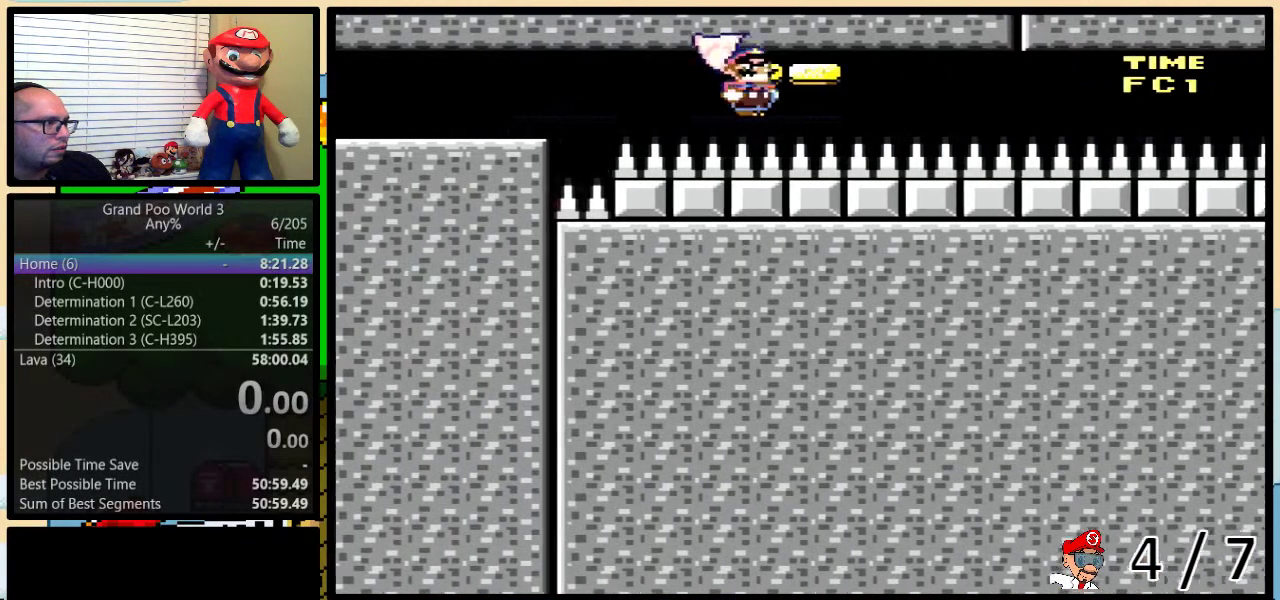
{"buttons": ["B", "Y", "DPAD_UP", "DPAD_RIGHT"], "events": [[117, "B", "down"], [117, "DPAD_RIGHT", "down"], [117, "Y", "down"], [233, "DPAD_UP", "down"]]}
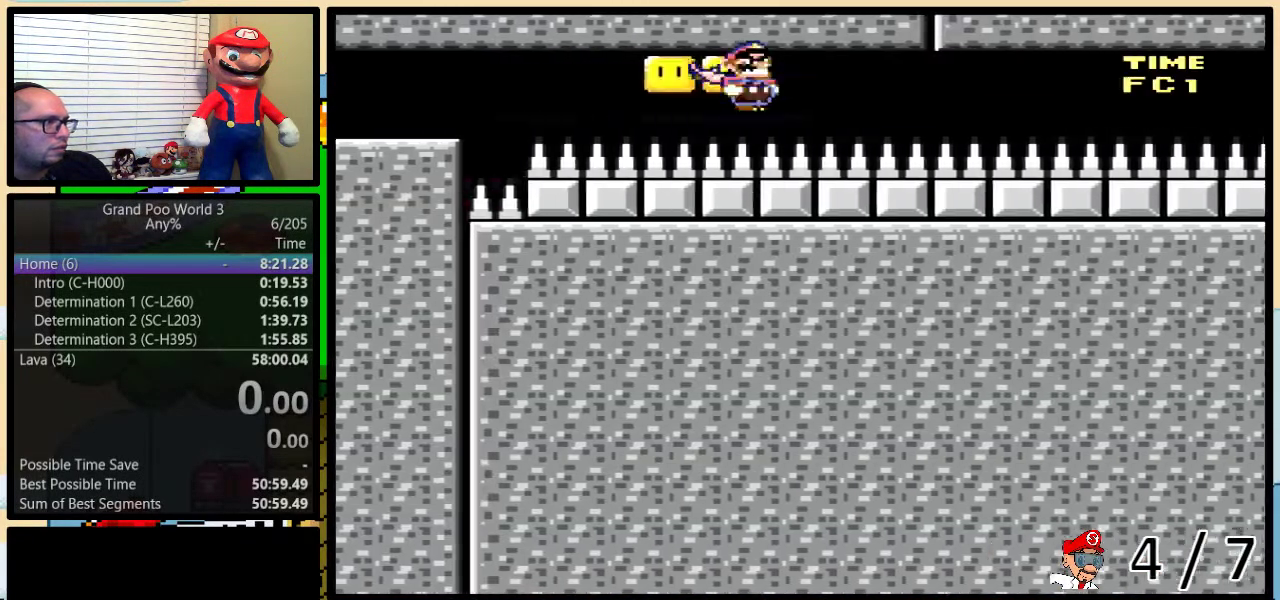
{"buttons": ["B", "Y", "DPAD_RIGHT"], "events": [[333, "DPAD_UP", "up"]]}
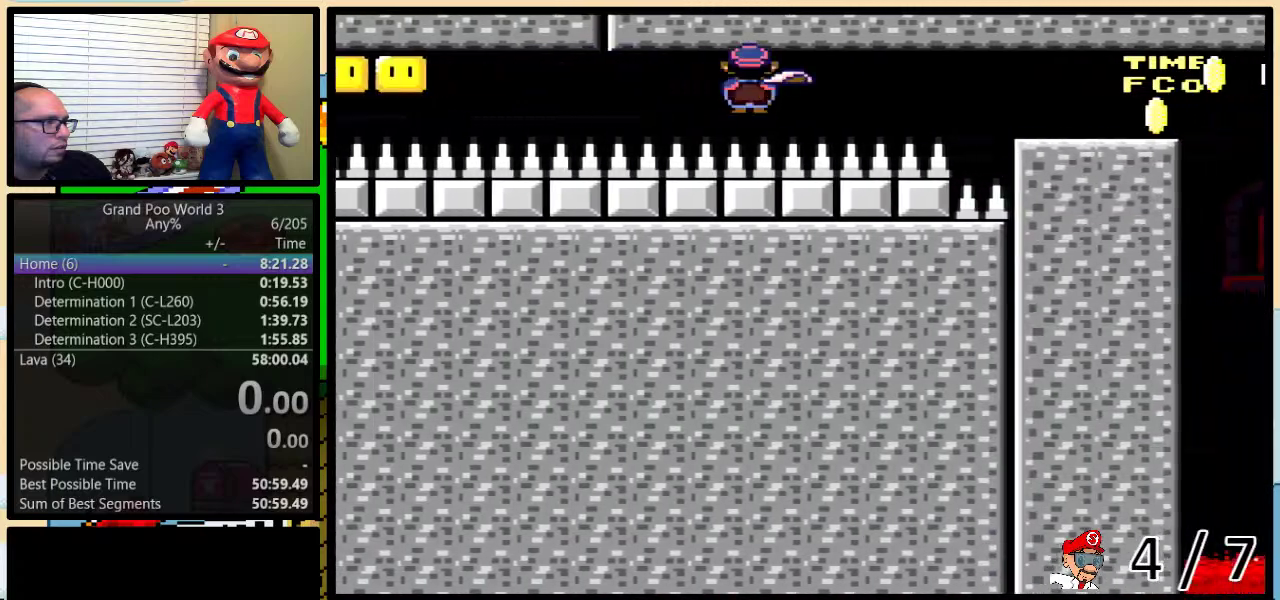
{"buttons": ["Y", "DPAD_RIGHT"], "events": [[267, "B", "up"]]}
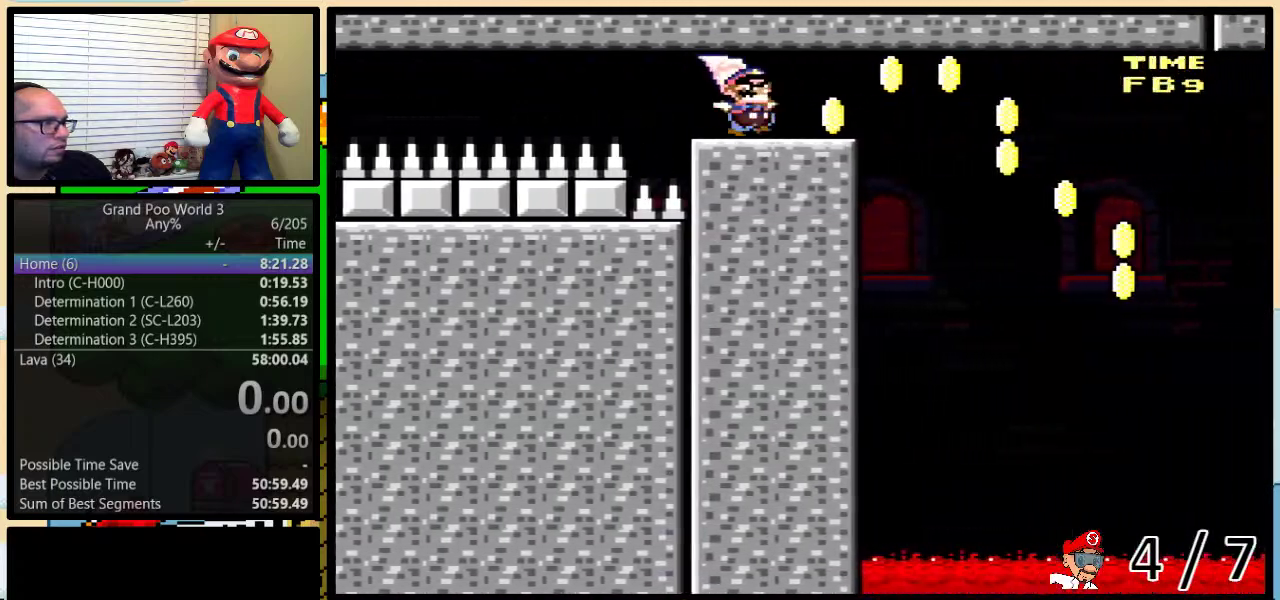
{"buttons": ["Y", "DPAD_RIGHT"], "events": [[17, "B", "down"], [117, "B", "up"], [117, "DPAD_RIGHT", "up"], [400, "DPAD_RIGHT", "down"]]}
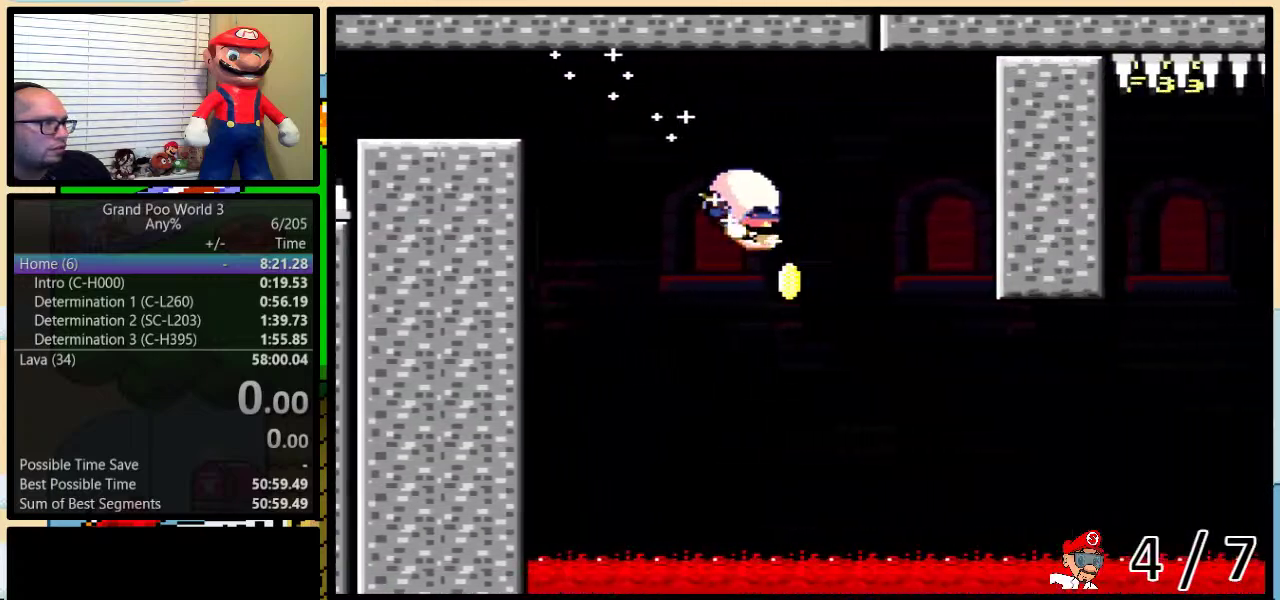
{"buttons": ["X", "Y", "DPAD_LEFT"], "events": [[283, "DPAD_LEFT", "down"], [283, "DPAD_RIGHT", "up"], [500, "X", "down"]]}
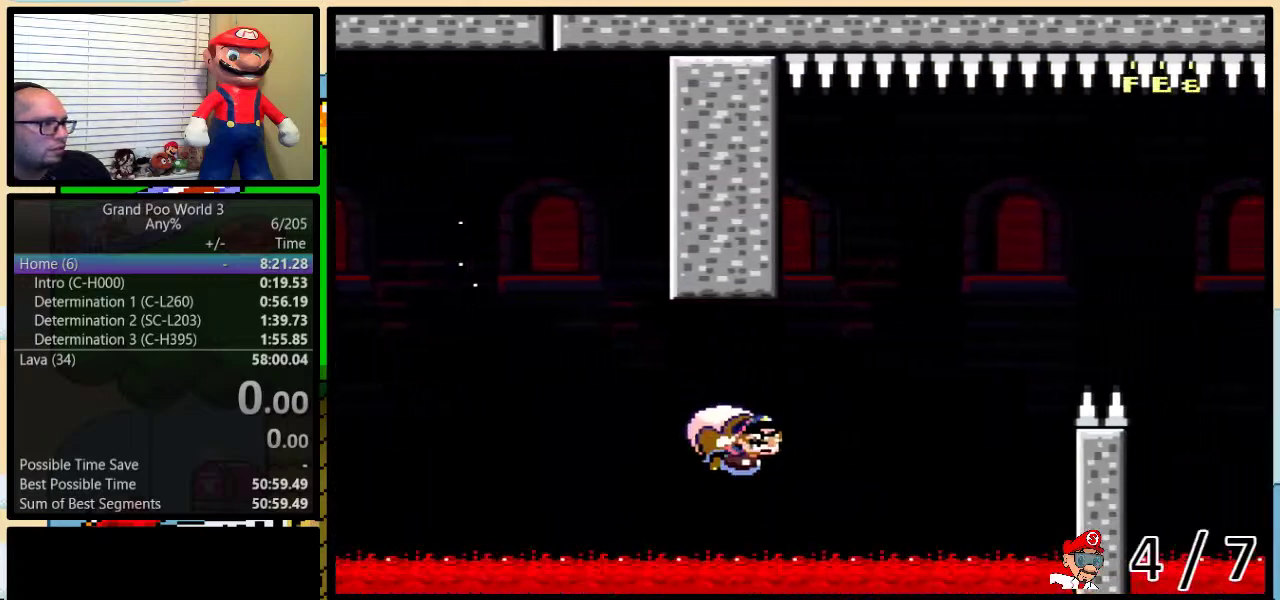
{"buttons": ["Y", "DPAD_LEFT"], "events": [[117, "X", "up"]]}
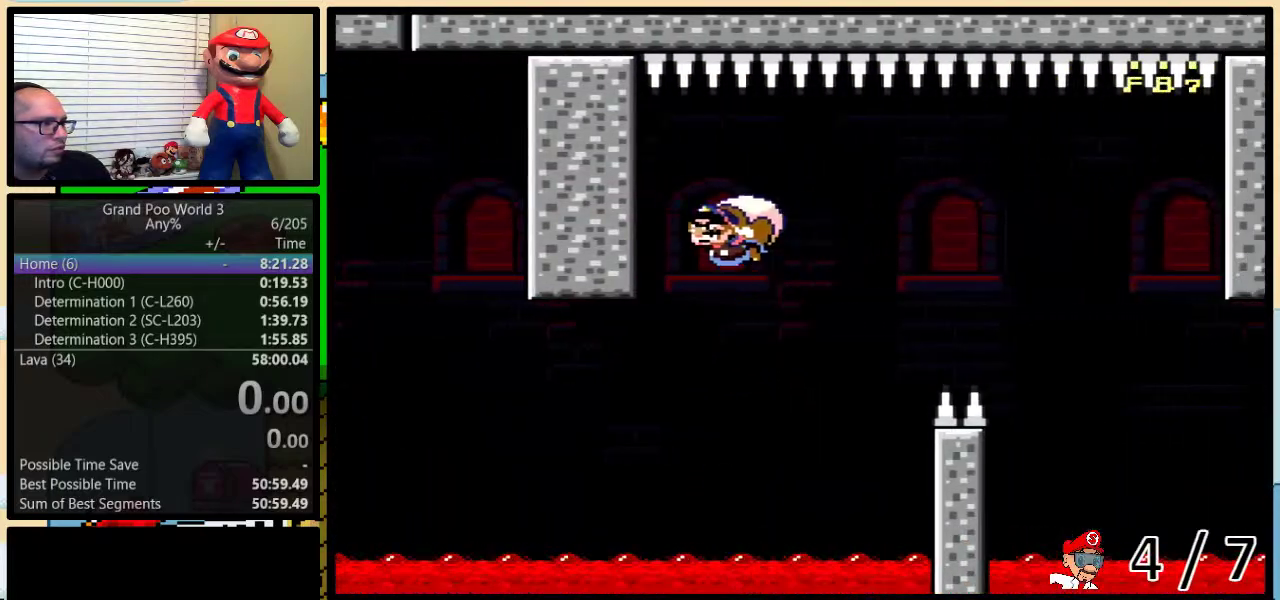
{"buttons": ["Y", "DPAD_UP", "DPAD_RIGHT"], "events": [[200, "DPAD_LEFT", "up"], [233, "DPAD_RIGHT", "down"], [233, "X", "down"], [333, "DPAD_UP", "down"], [333, "X", "up"]]}
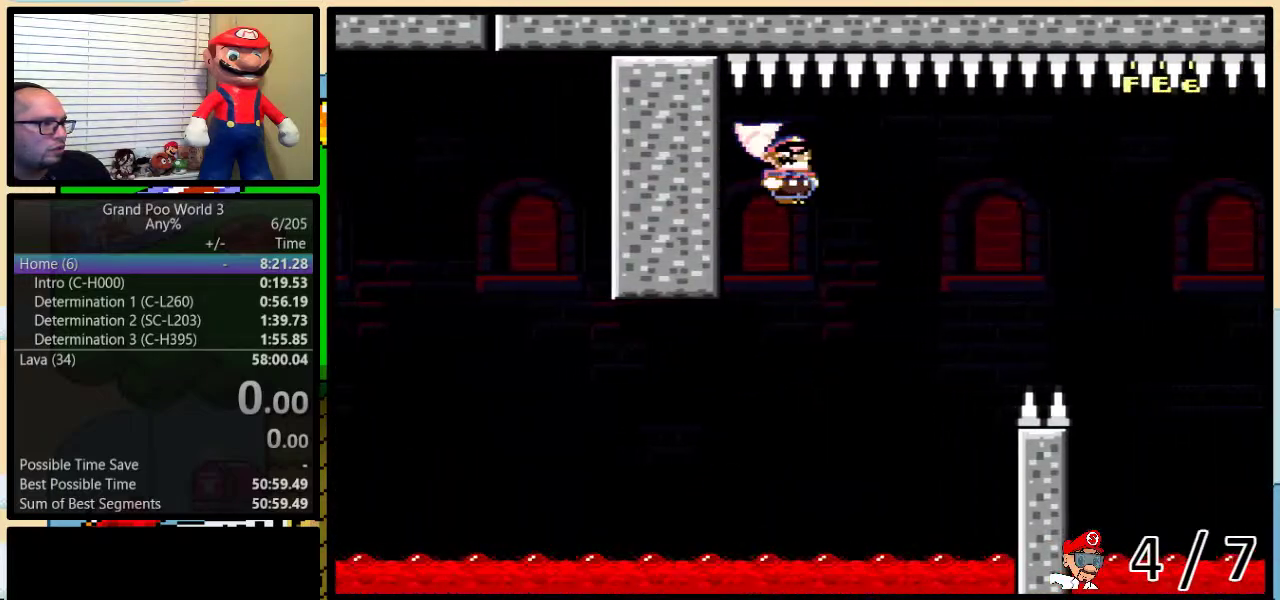
{"buttons": ["Y", "DPAD_RIGHT"], "events": [[250, "DPAD_UP", "up"]]}
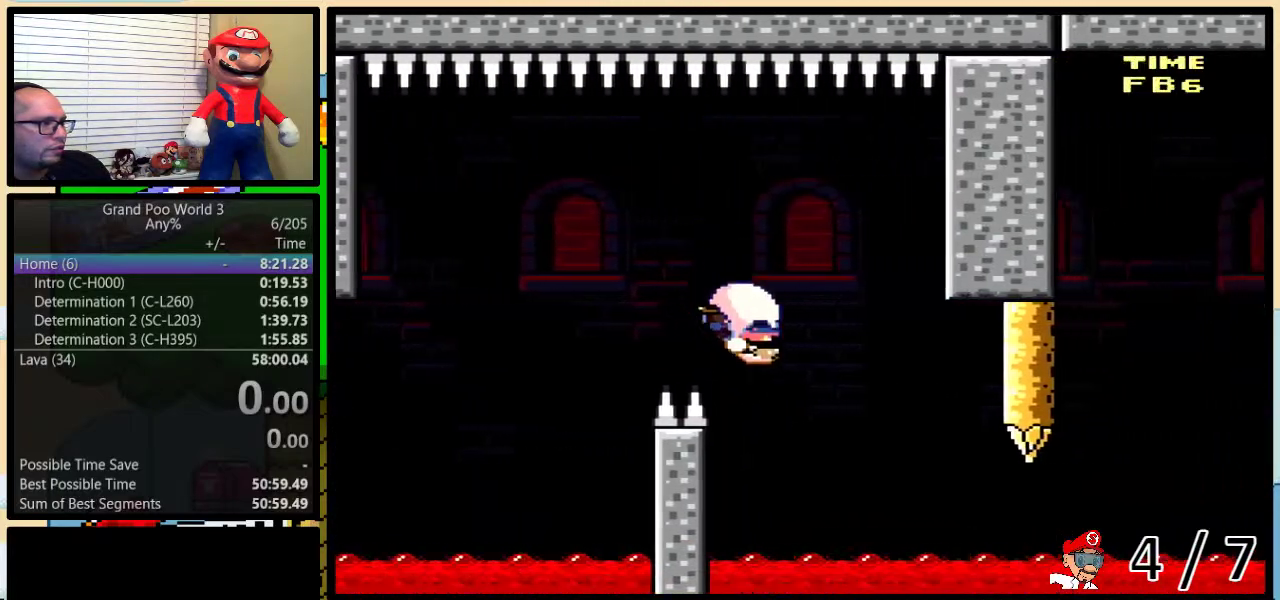
{"buttons": ["Y", "DPAD_UP", "DPAD_RIGHT"], "events": [[200, "DPAD_LEFT", "down"], [200, "DPAD_RIGHT", "up"], [333, "DPAD_LEFT", "up"], [333, "DPAD_RIGHT", "down"], [383, "DPAD_UP", "down"]]}
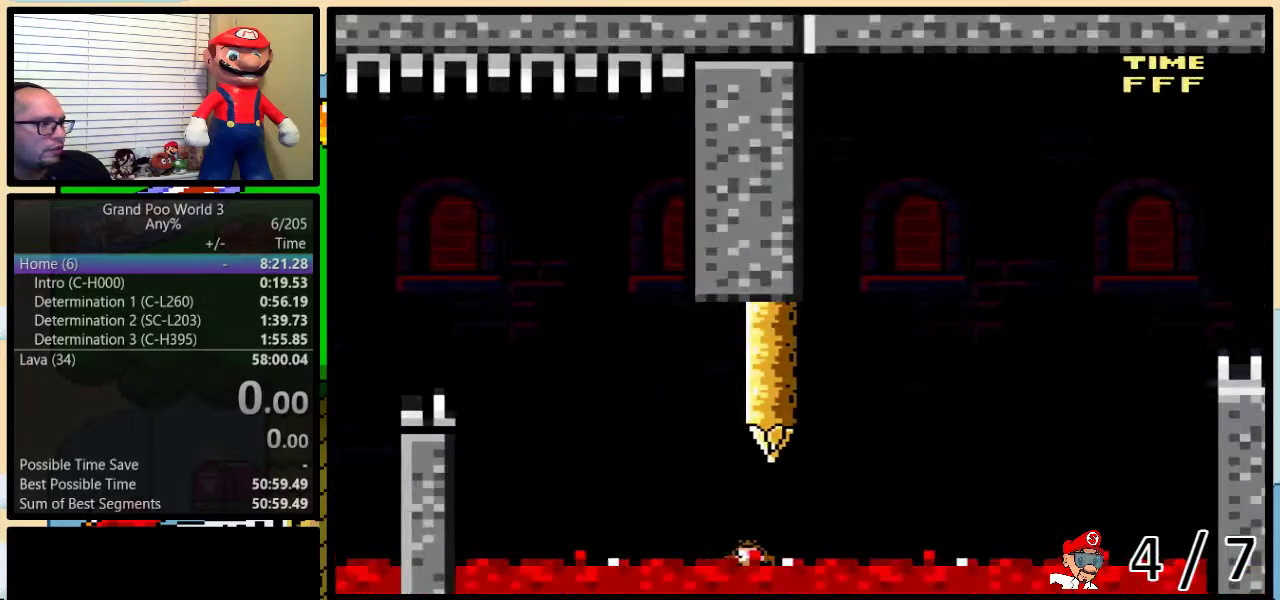
{"buttons": ["B", "Y", "DPAD_UP", "DPAD_RIGHT"], "events": [[17, "DPAD_LEFT", "down"], [17, "DPAD_RIGHT", "up"], [17, "DPAD_UP", "up"], [167, "DPAD_LEFT", "up"], [233, "DPAD_RIGHT", "down"], [300, "B", "down"], [367, "DPAD_UP", "down"]]}
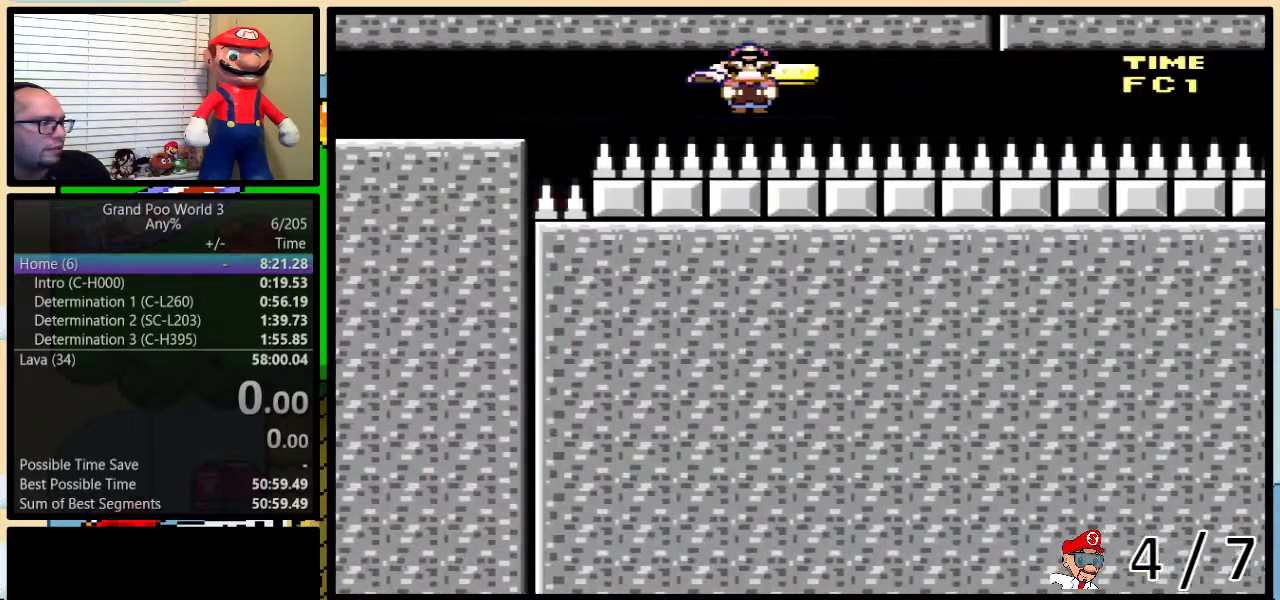
{"buttons": ["B", "Y", "DPAD_UP", "DPAD_RIGHT"], "events": []}
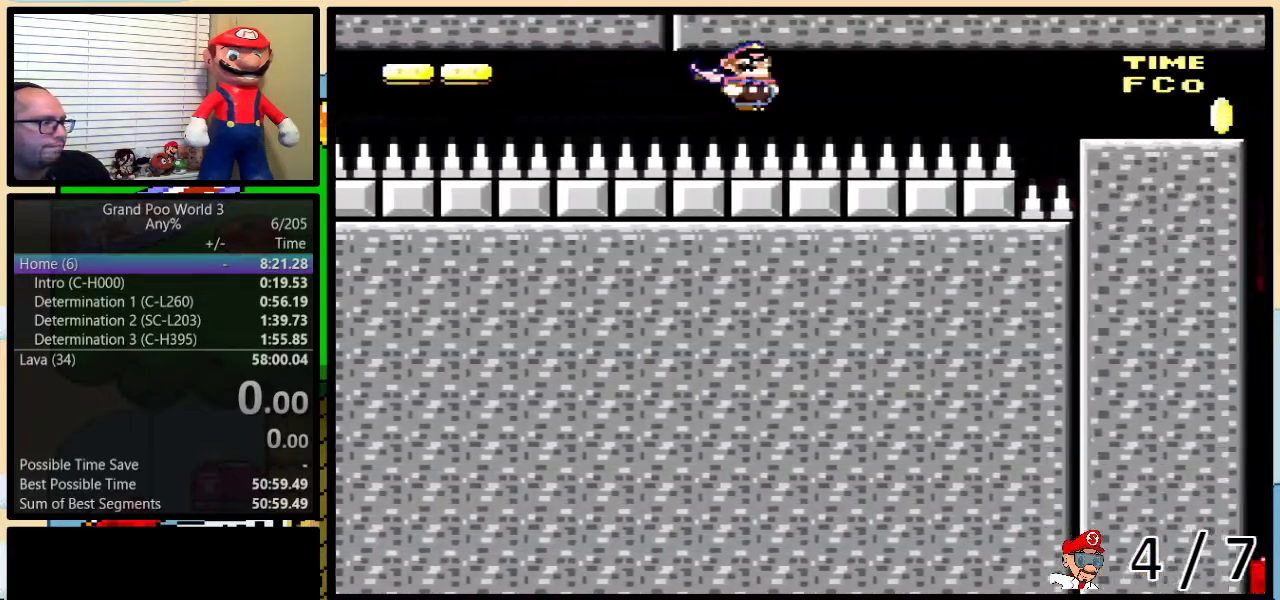
{"buttons": ["Y", "DPAD_RIGHT"], "events": [[167, "DPAD_UP", "up"], [300, "B", "up"]]}
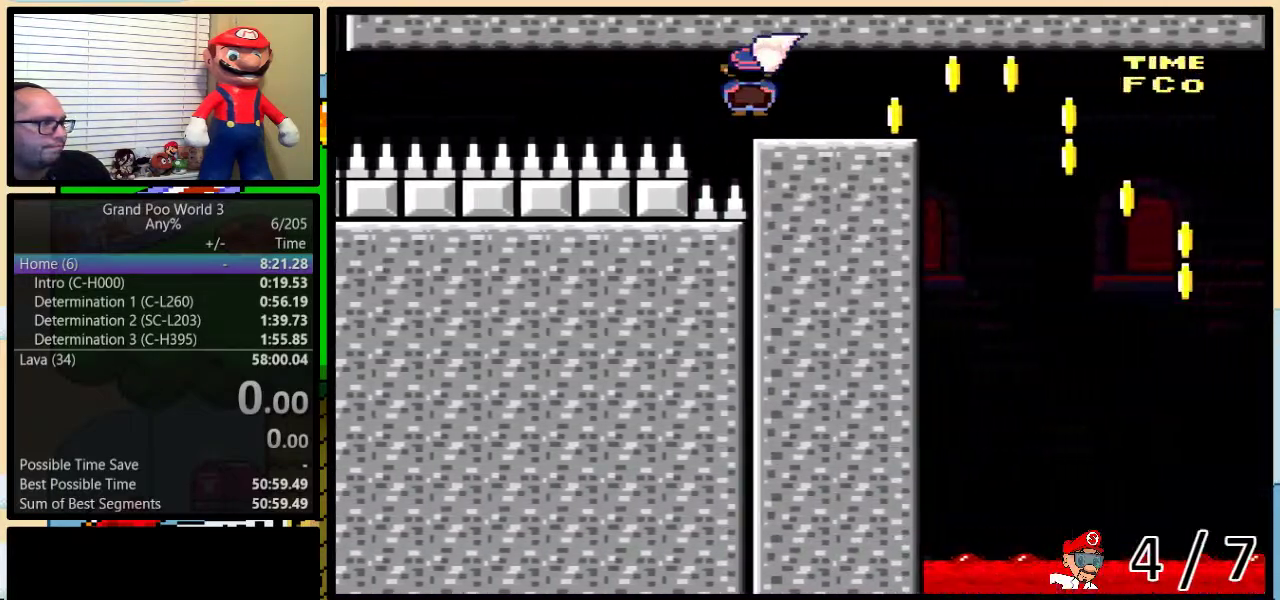
{"buttons": ["Y", "DPAD_UP", "DPAD_RIGHT"], "events": [[117, "B", "down"], [150, "DPAD_RIGHT", "up"], [200, "B", "up"], [233, "DPAD_RIGHT", "down"], [300, "DPAD_RIGHT", "up"], [367, "DPAD_RIGHT", "down"], [483, "DPAD_UP", "down"]]}
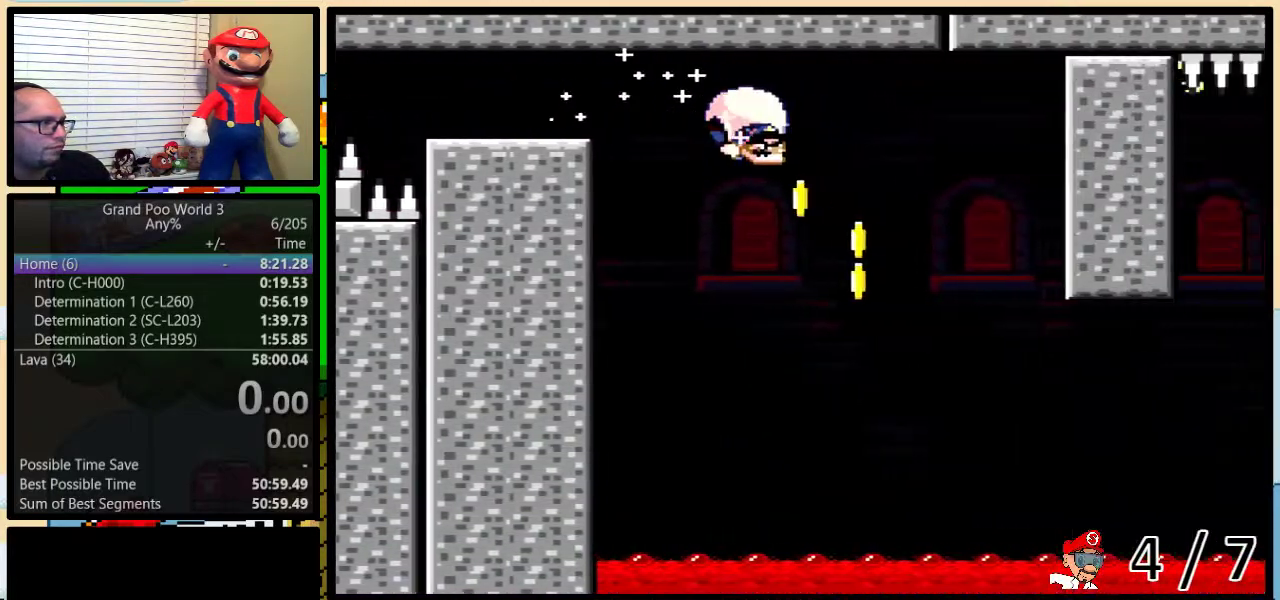
{"buttons": ["Y", "DPAD_LEFT"], "events": [[50, "DPAD_UP", "up"], [383, "DPAD_LEFT", "down"], [383, "DPAD_RIGHT", "up"]]}
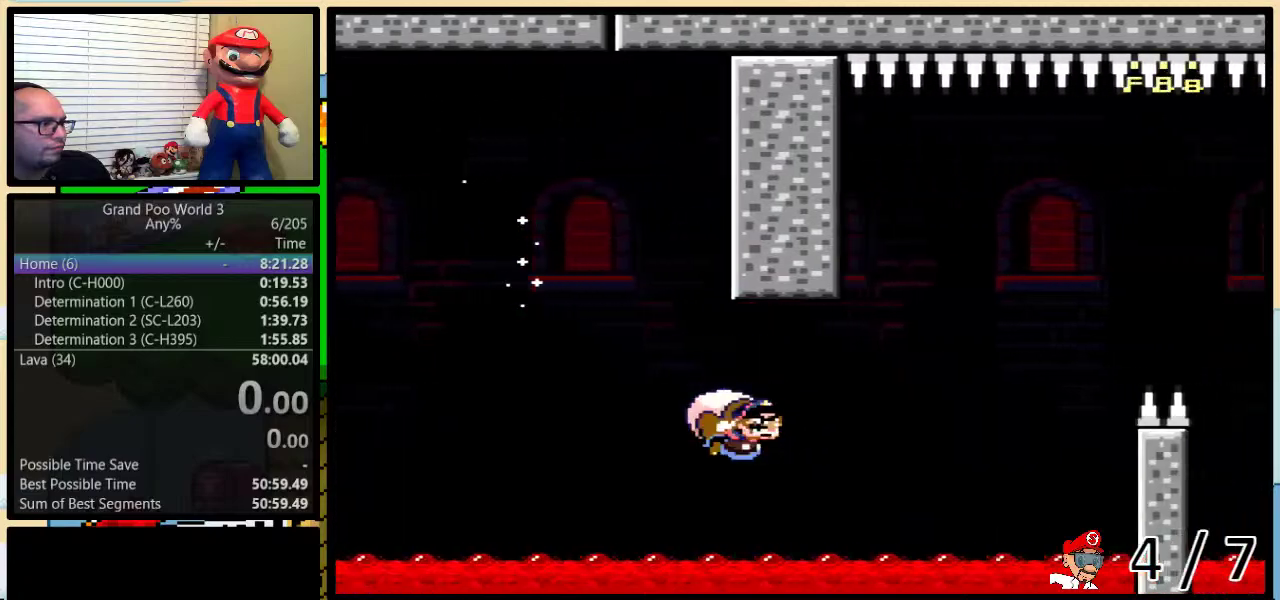
{"buttons": ["Y", "DPAD_LEFT"], "events": [[83, "X", "down"], [183, "X", "up"]]}
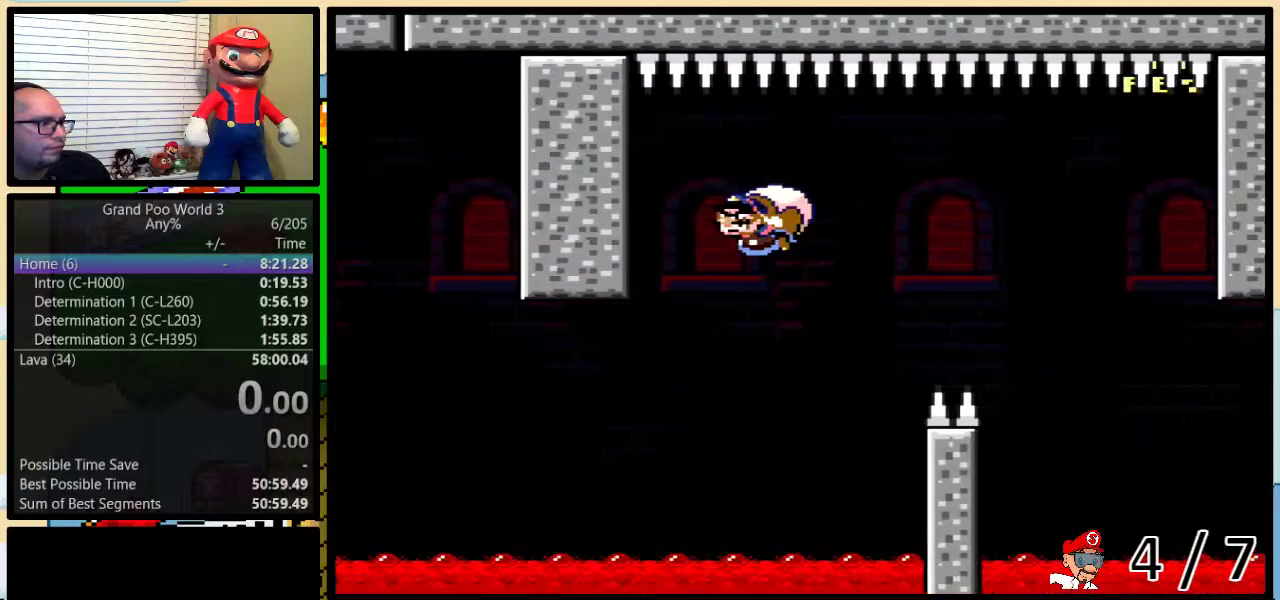
{"buttons": ["Y", "DPAD_RIGHT"], "events": [[267, "DPAD_LEFT", "up"], [300, "X", "down"], [333, "DPAD_RIGHT", "down"], [417, "X", "up"]]}
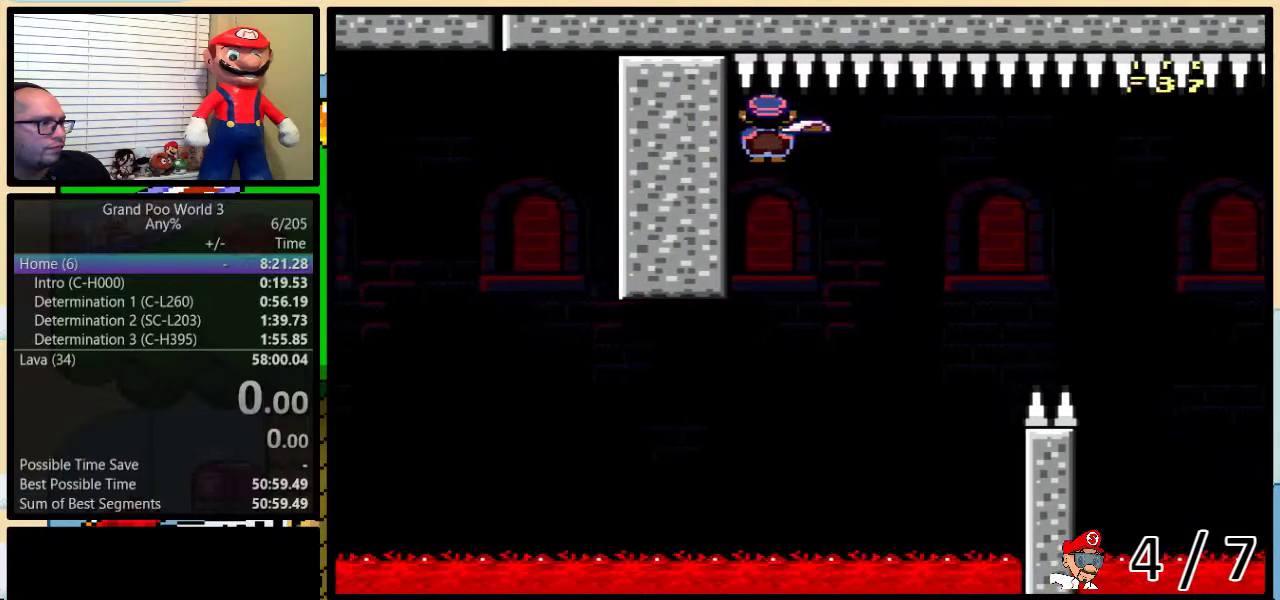
{"buttons": ["Y", "DPAD_RIGHT"], "events": [[300, "DPAD_UP", "down"], [417, "DPAD_UP", "up"]]}
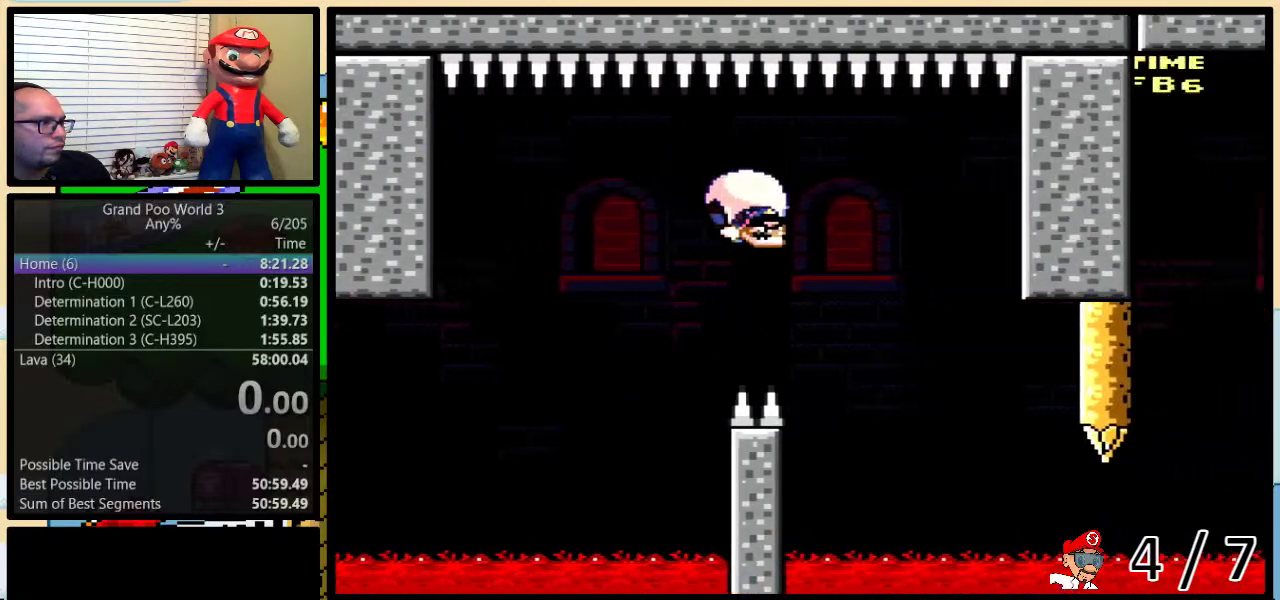
{"buttons": ["Y", "DPAD_LEFT"], "events": [[383, "DPAD_LEFT", "down"], [383, "DPAD_RIGHT", "up"]]}
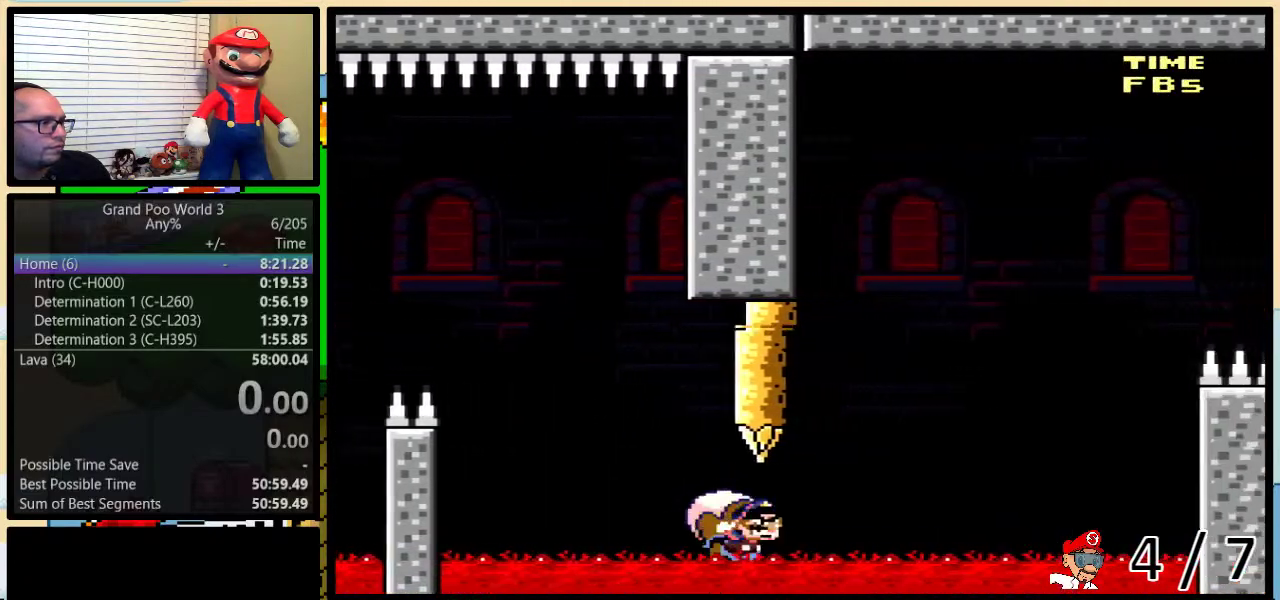
{"buttons": ["B", "Y", "DPAD_LEFT"], "events": [[267, "B", "down"], [383, "B", "up"], [450, "B", "down"]]}
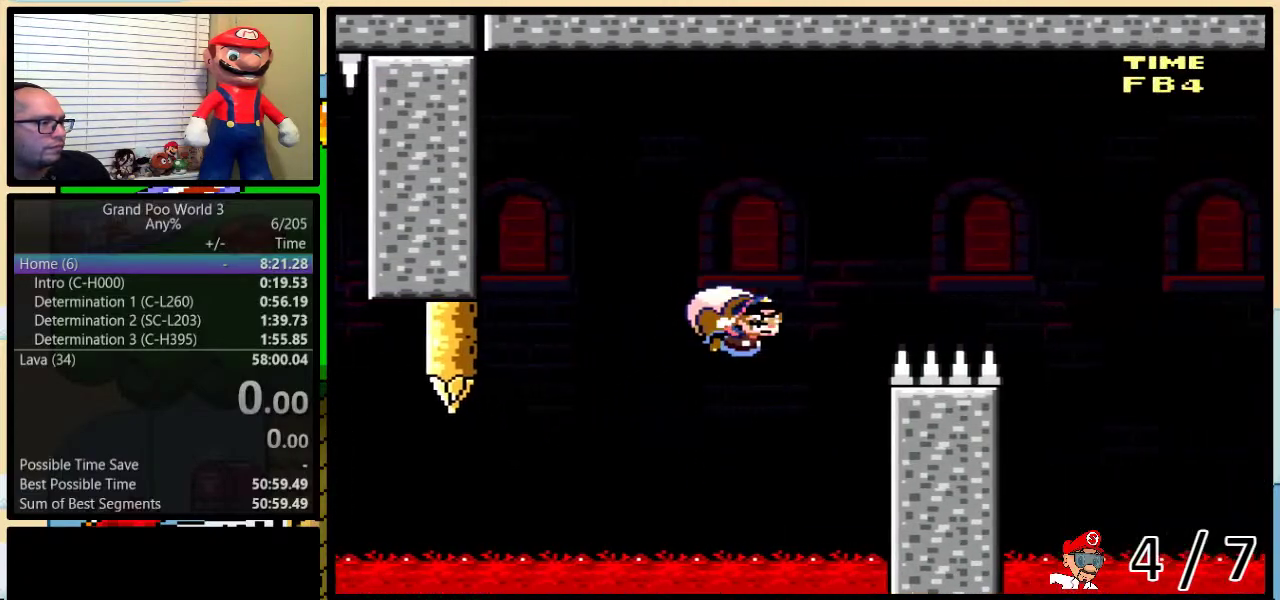
{"buttons": ["Y"], "events": [[67, "B", "up"], [167, "DPAD_LEFT", "up"]]}
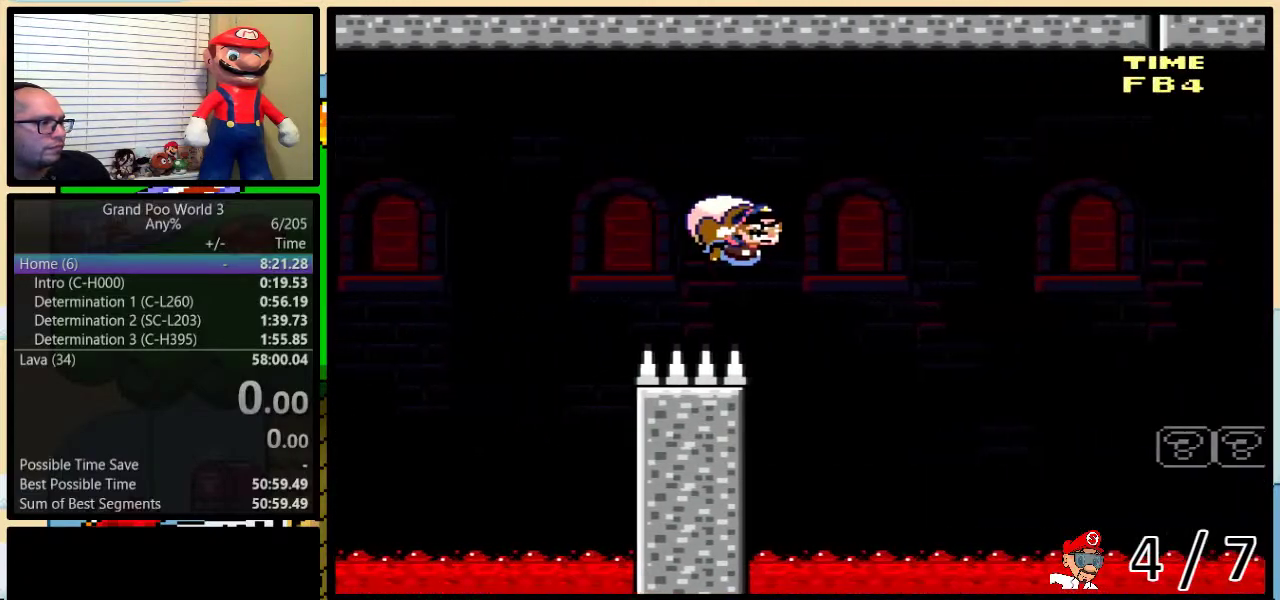
{"buttons": ["Y", "DPAD_RIGHT"], "events": [[300, "DPAD_RIGHT", "down"], [350, "DPAD_RIGHT", "up"], [417, "DPAD_RIGHT", "down"]]}
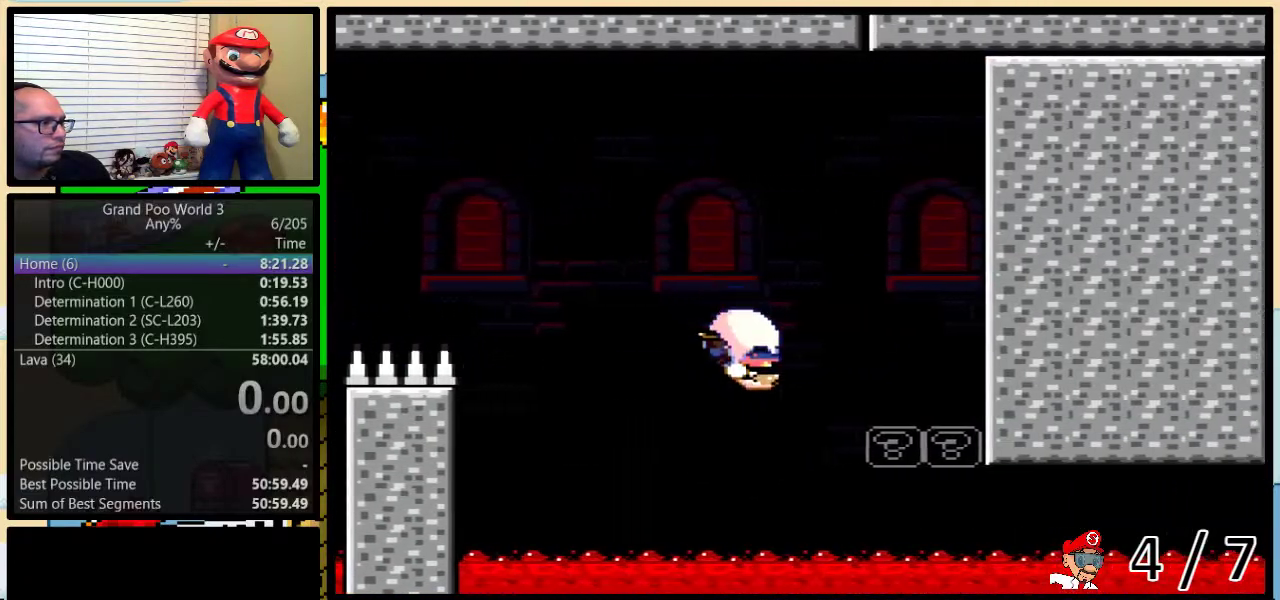
{"buttons": ["Y", "DPAD_LEFT"], "events": [[150, "DPAD_LEFT", "down"], [150, "DPAD_RIGHT", "up"]]}
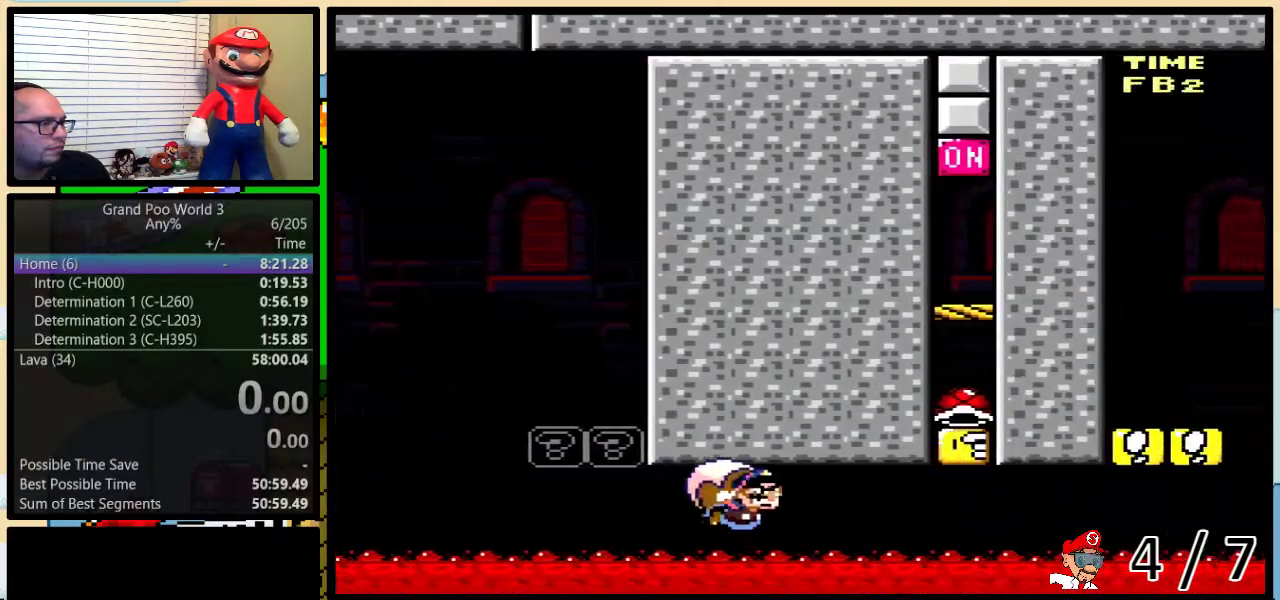
{"buttons": ["Y", "DPAD_LEFT"], "events": []}
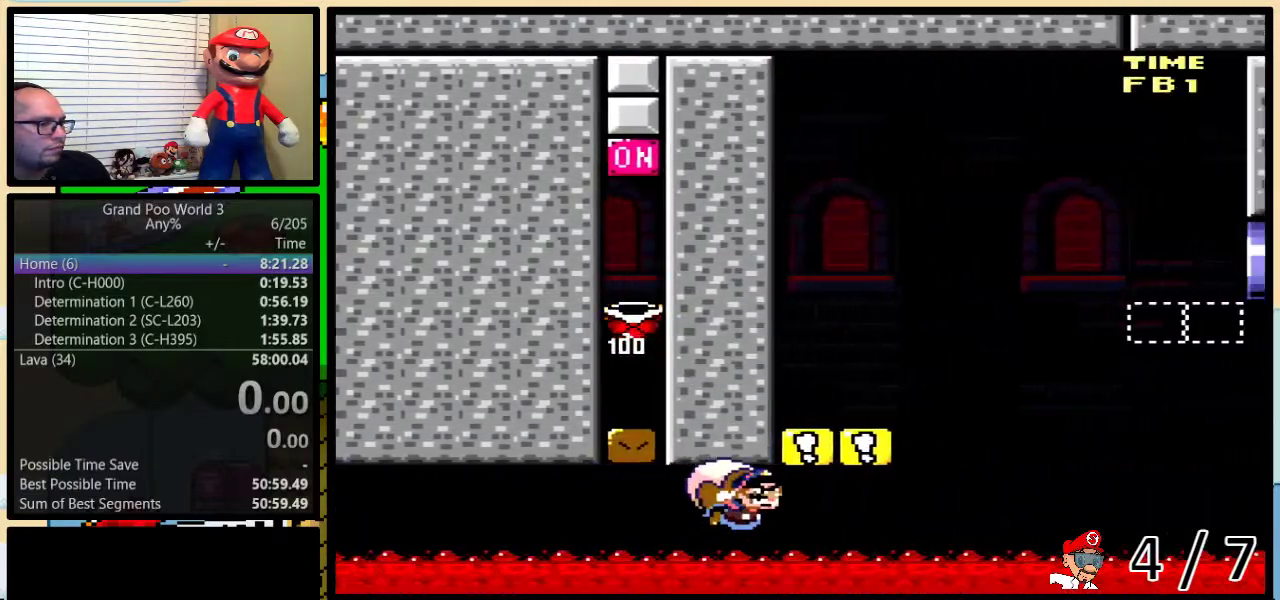
{"buttons": ["Y", "DPAD_LEFT"], "events": []}
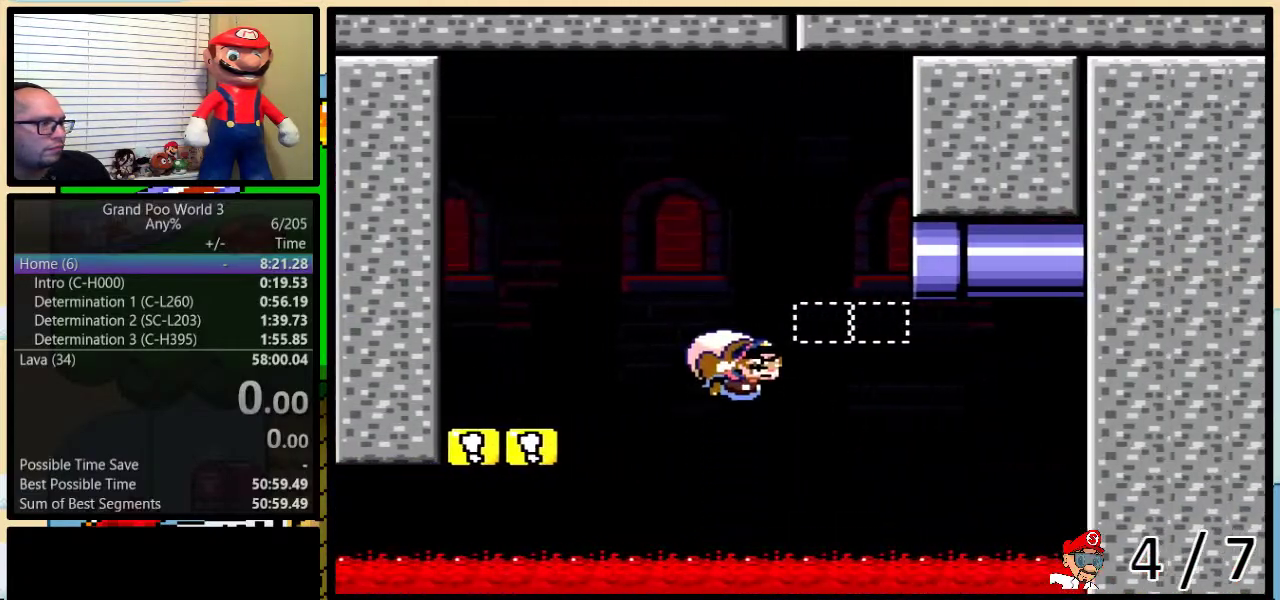
{"buttons": ["Y", "DPAD_LEFT"], "events": [[217, "X", "down"], [417, "X", "up"]]}
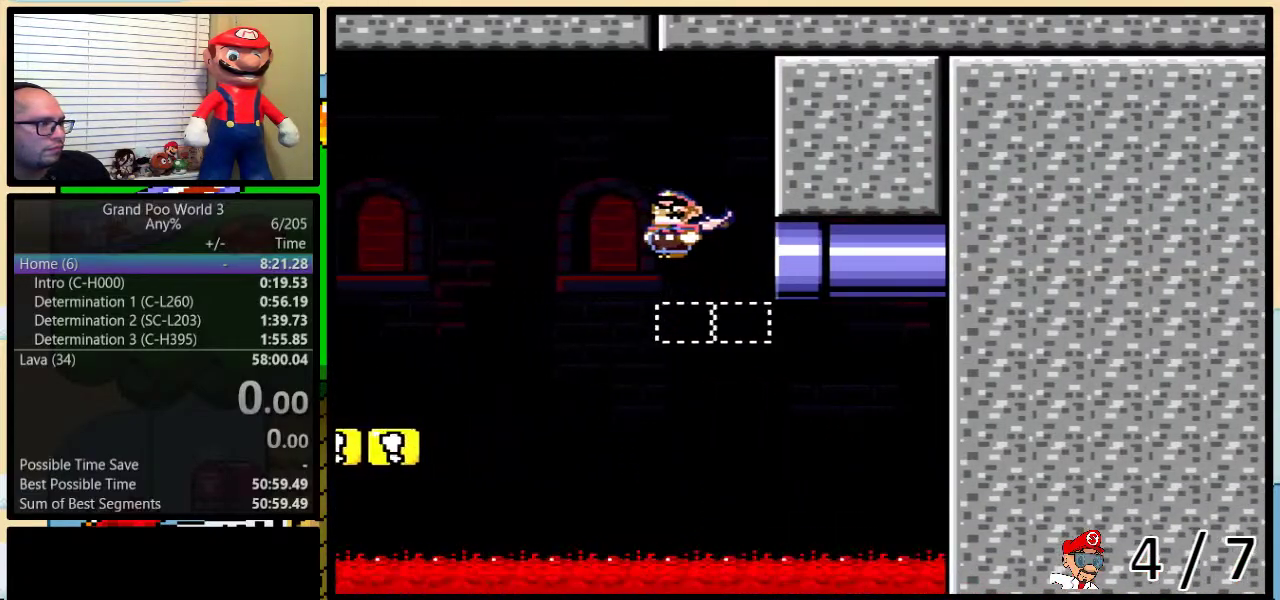
{"buttons": ["Y"], "events": [[183, "DPAD_LEFT", "up"]]}